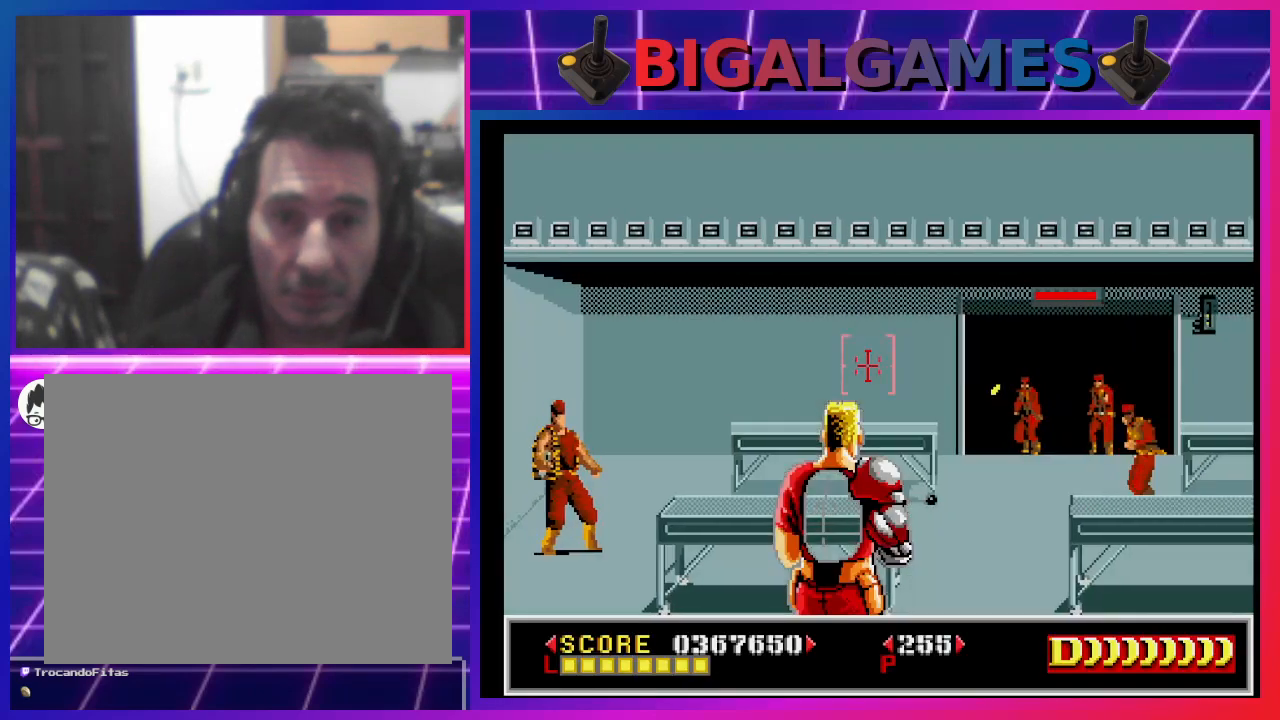
Gameplay with a controller (PlayStation layout); each line is a JSON object with the inputs held at the frame after it. "events" lists button and stick changes between this image and that frame as [ms after this image, input, new state], when the widget could be followed in between. Not read: L1.
{"buttons": ["SQUARE", "DPAD_RIGHT"], "left_stick": "center", "right_stick": "center", "events": [[267, "SQUARE", "down"], [300, "DPAD_DOWN", "down"], [300, "DPAD_RIGHT", "down"], [433, "SQUARE", "up"], [500, "DPAD_DOWN", "up"], [500, "SQUARE", "down"]]}
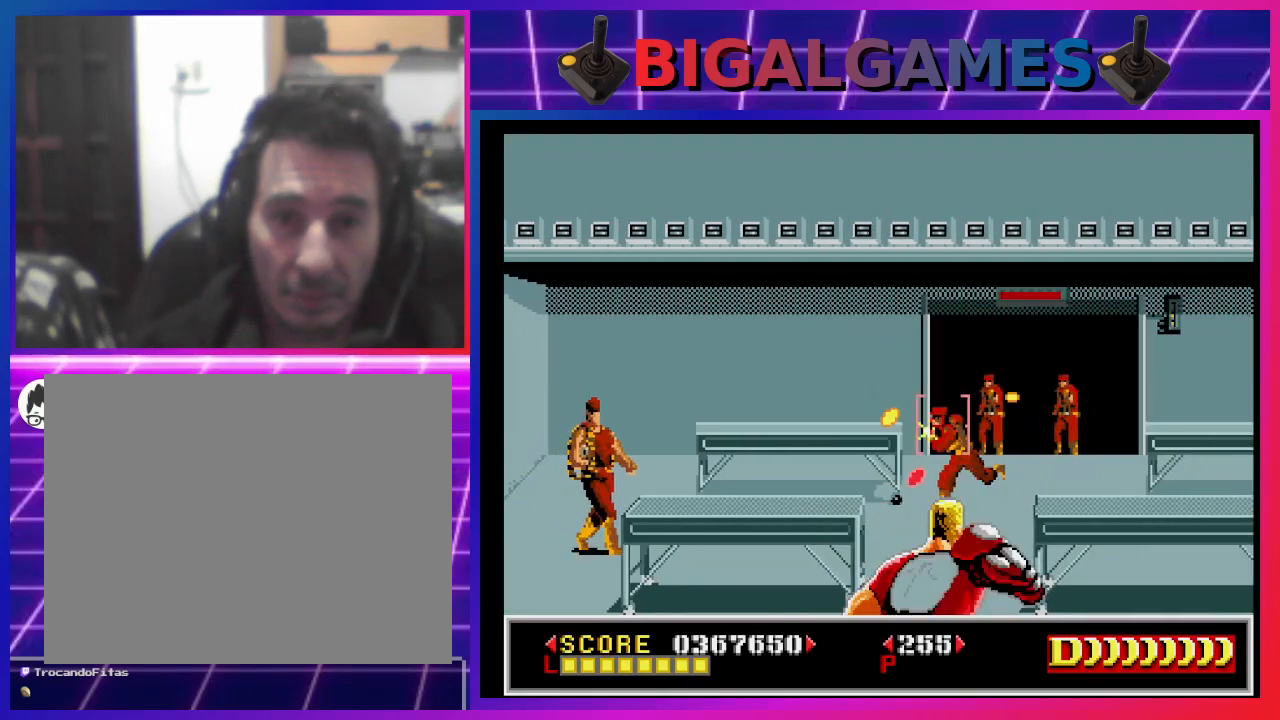
{"buttons": ["SQUARE"], "left_stick": "center", "right_stick": "center", "events": [[33, "DPAD_RIGHT", "up"], [100, "SQUARE", "up"], [167, "SQUARE", "down"], [233, "SQUARE", "up"], [300, "SQUARE", "down"], [333, "DPAD_LEFT", "down"], [400, "SQUARE", "up"], [467, "SQUARE", "down"], [500, "DPAD_LEFT", "up"]]}
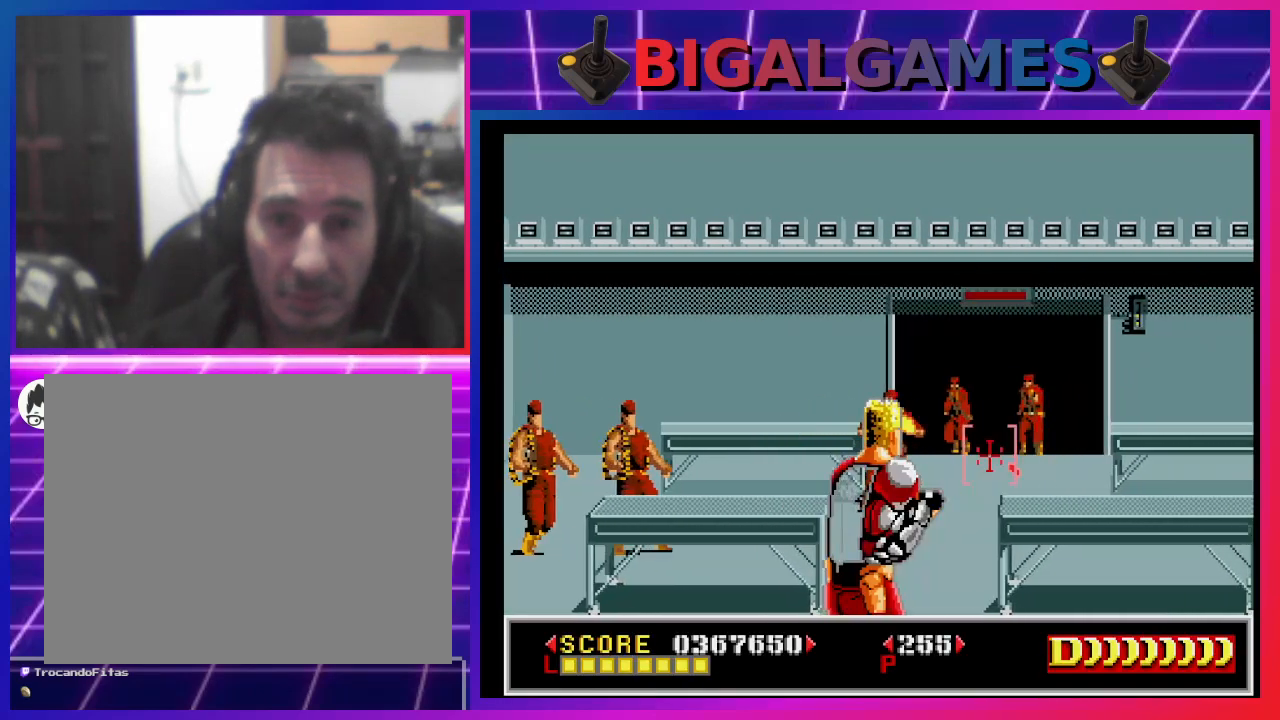
{"buttons": [], "left_stick": "center", "right_stick": "center", "events": [[33, "SQUARE", "up"], [100, "SQUARE", "down"], [167, "DPAD_LEFT", "down"], [167, "DPAD_UP", "down"], [200, "SQUARE", "up"], [233, "DPAD_LEFT", "up"], [467, "DPAD_UP", "up"], [467, "SQUARE", "down"], [500, "SQUARE", "up"]]}
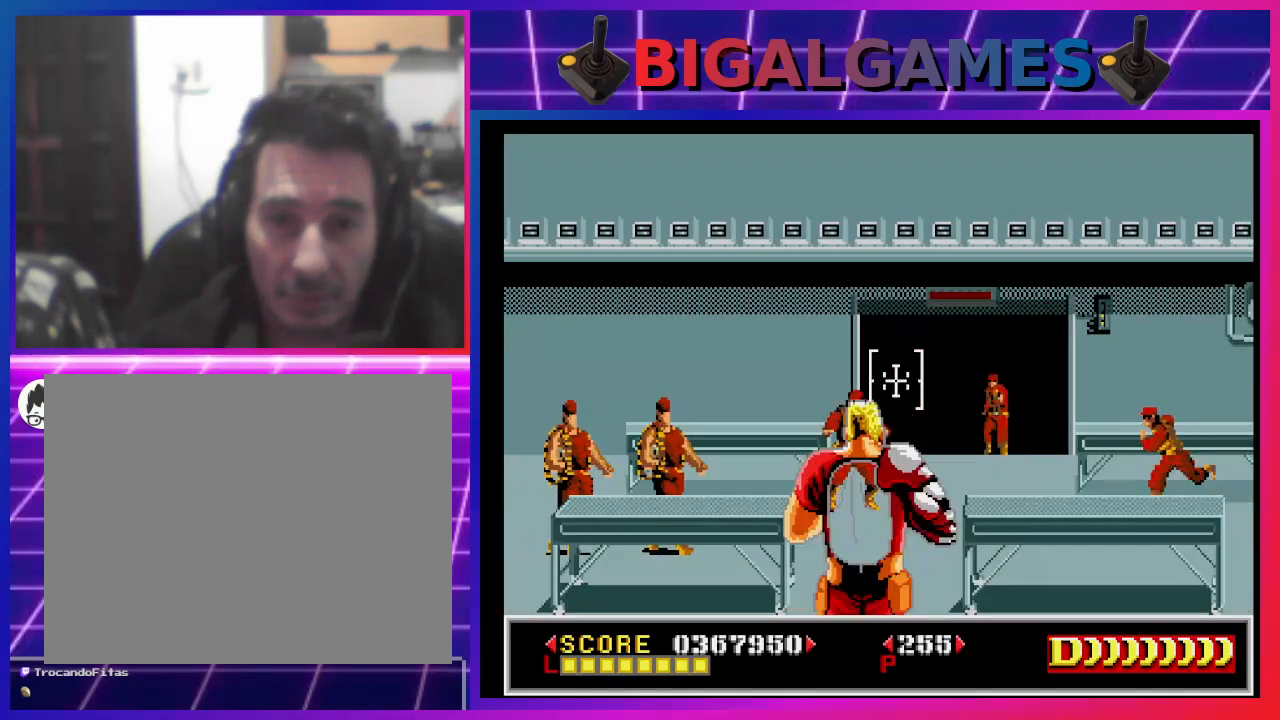
{"buttons": ["DPAD_LEFT"], "left_stick": "center", "right_stick": "center", "events": [[100, "DPAD_LEFT", "down"], [100, "SQUARE", "down"], [167, "SQUARE", "up"], [233, "DPAD_LEFT", "up"], [267, "DPAD_DOWN", "down"], [267, "SQUARE", "down"], [367, "SQUARE", "up"], [433, "DPAD_DOWN", "up"], [433, "SQUARE", "down"], [500, "DPAD_LEFT", "down"], [500, "SQUARE", "up"]]}
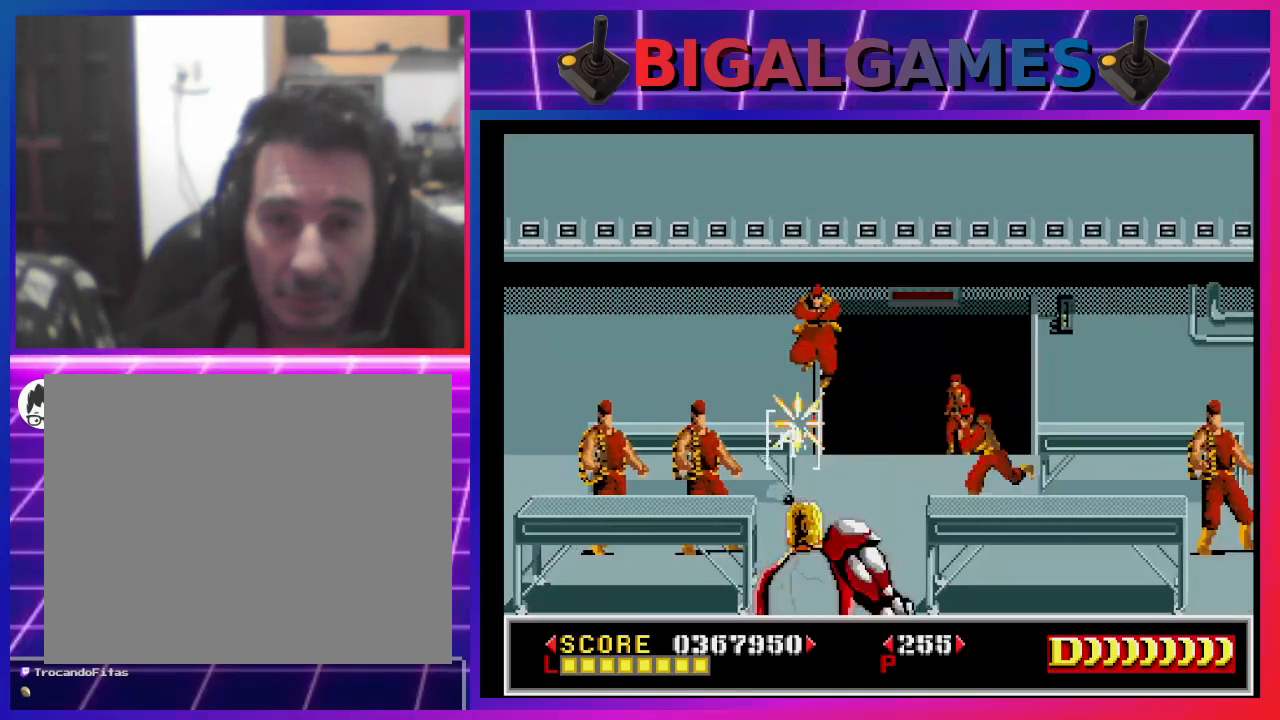
{"buttons": ["SQUARE"], "left_stick": "center", "right_stick": "center", "events": [[67, "SQUARE", "down"], [133, "DPAD_LEFT", "up"], [133, "SQUARE", "up"], [200, "DPAD_LEFT", "down"], [233, "SQUARE", "down"], [300, "DPAD_LEFT", "up"], [300, "SQUARE", "up"], [367, "DPAD_LEFT", "down"], [367, "SQUARE", "down"], [467, "DPAD_LEFT", "up"], [467, "SQUARE", "up"], [500, "SQUARE", "down"]]}
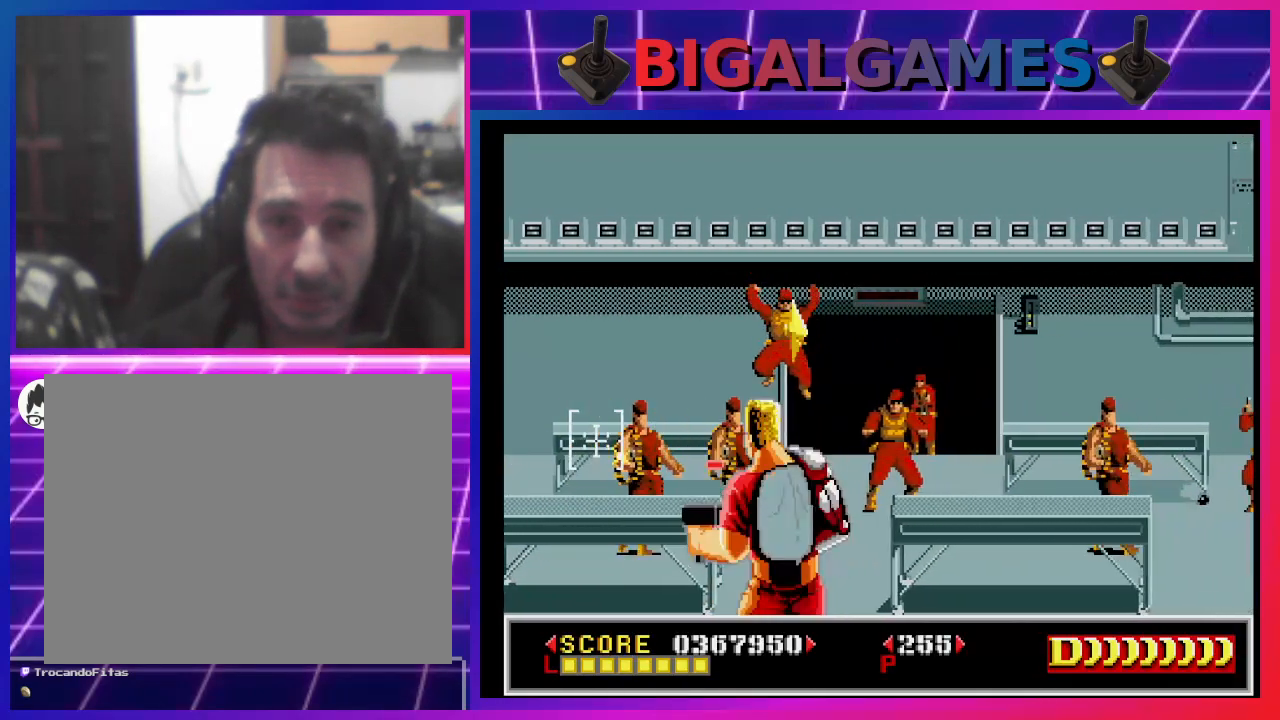
{"buttons": ["CROSS"], "left_stick": "center", "right_stick": "center", "events": [[67, "DPAD_RIGHT", "down"], [100, "SQUARE", "up"], [200, "SQUARE", "down"], [233, "SQUARE", "up"], [267, "CROSS", "down"], [300, "DPAD_RIGHT", "up"]]}
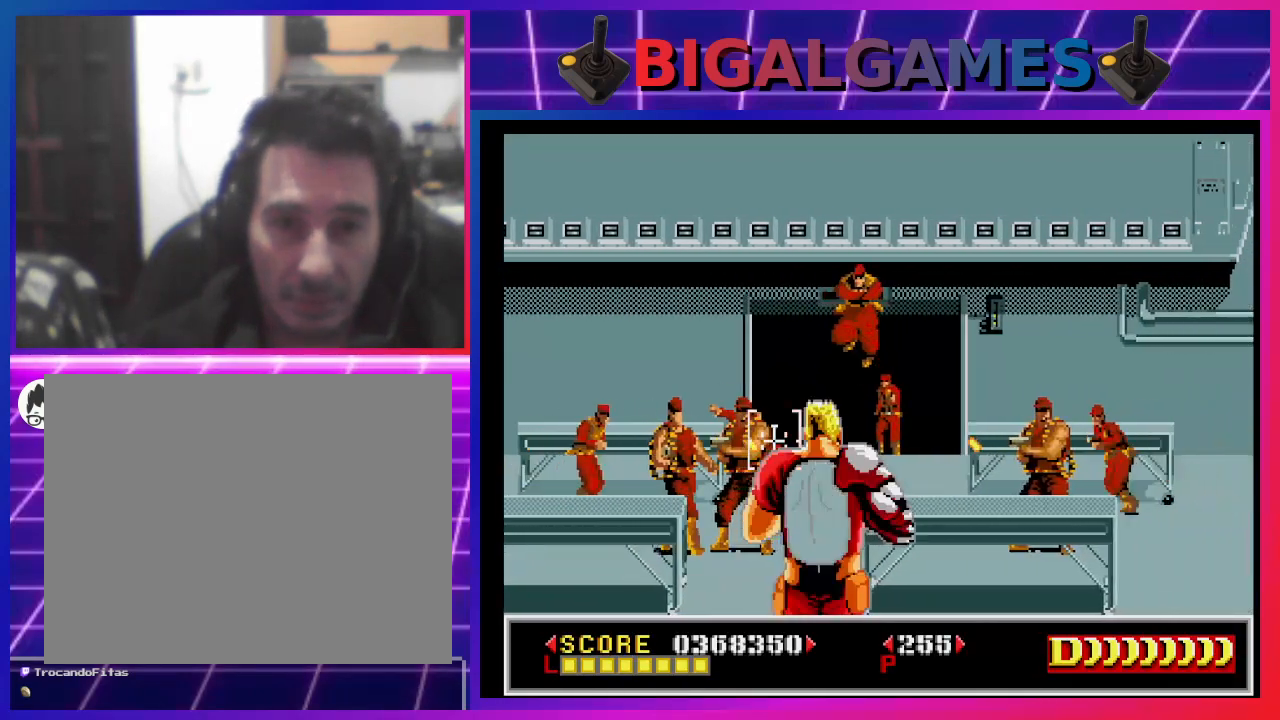
{"buttons": ["CROSS"], "left_stick": "center", "right_stick": "center", "events": []}
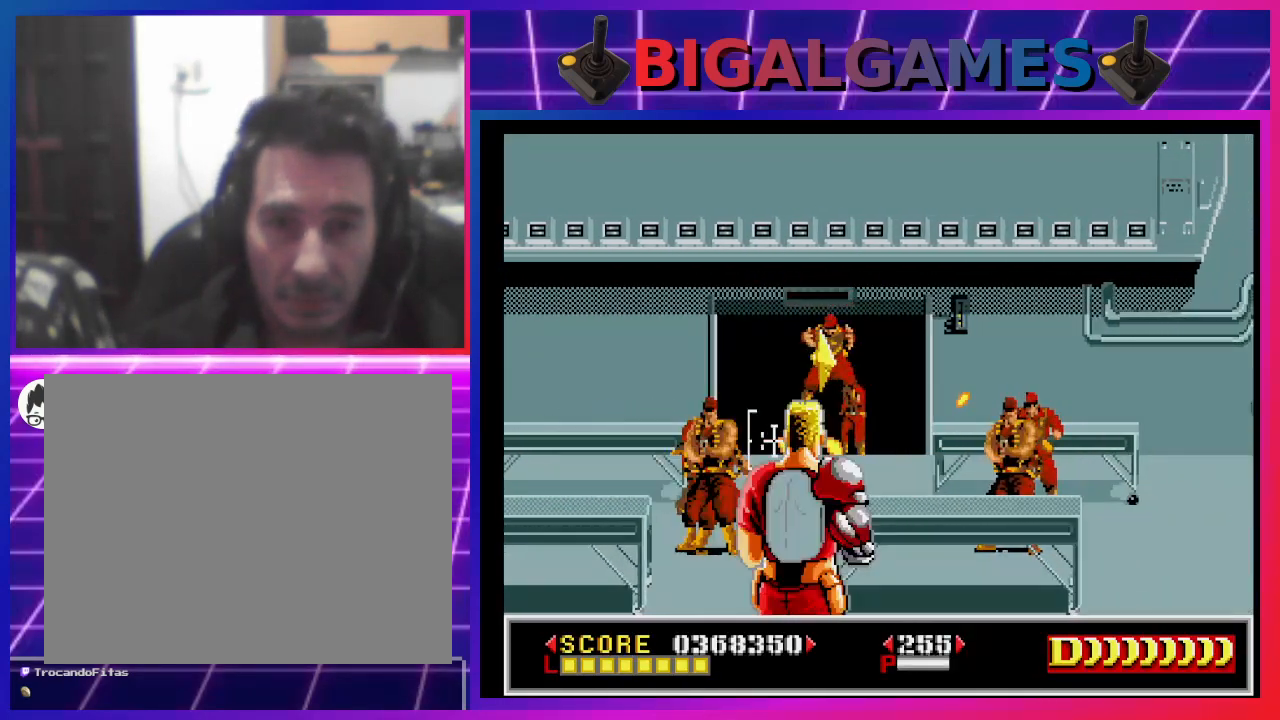
{"buttons": ["CROSS"], "left_stick": "center", "right_stick": "center", "events": []}
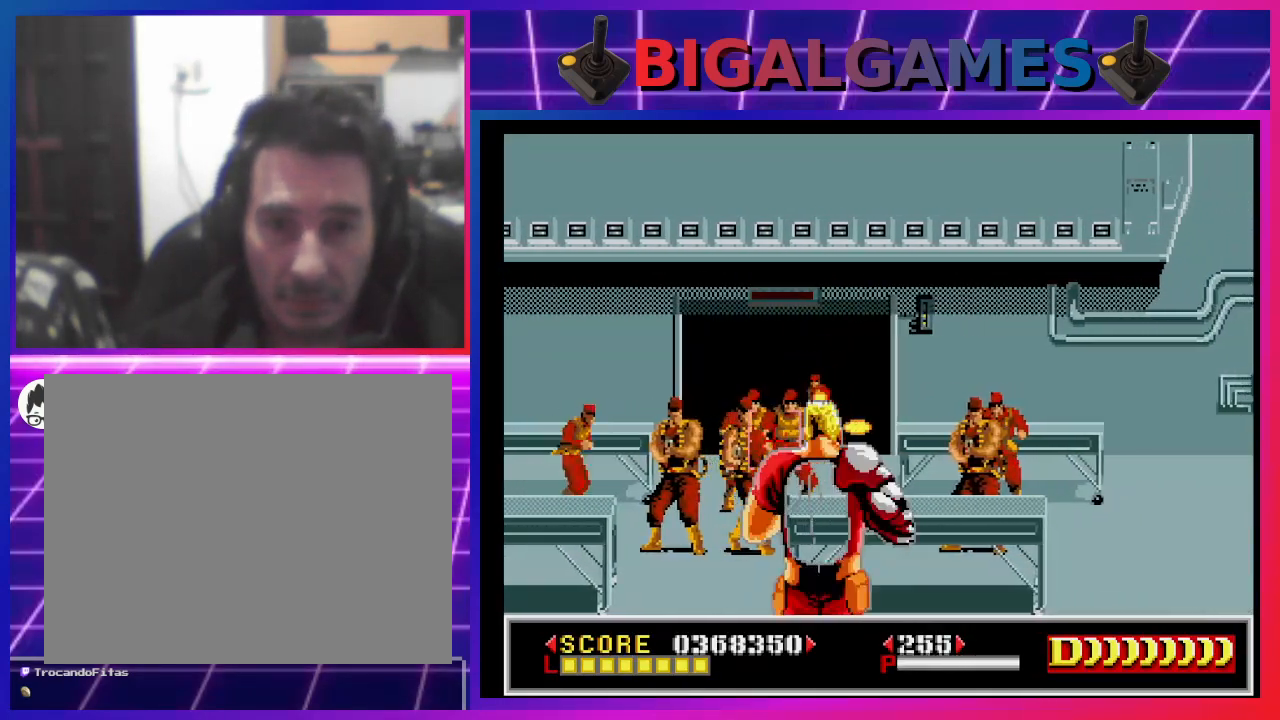
{"buttons": ["SQUARE"], "left_stick": "center", "right_stick": "center", "events": [[233, "CROSS", "up"], [233, "DPAD_RIGHT", "down"], [267, "SQUARE", "down"], [400, "DPAD_RIGHT", "up"], [400, "SQUARE", "up"], [467, "SQUARE", "down"]]}
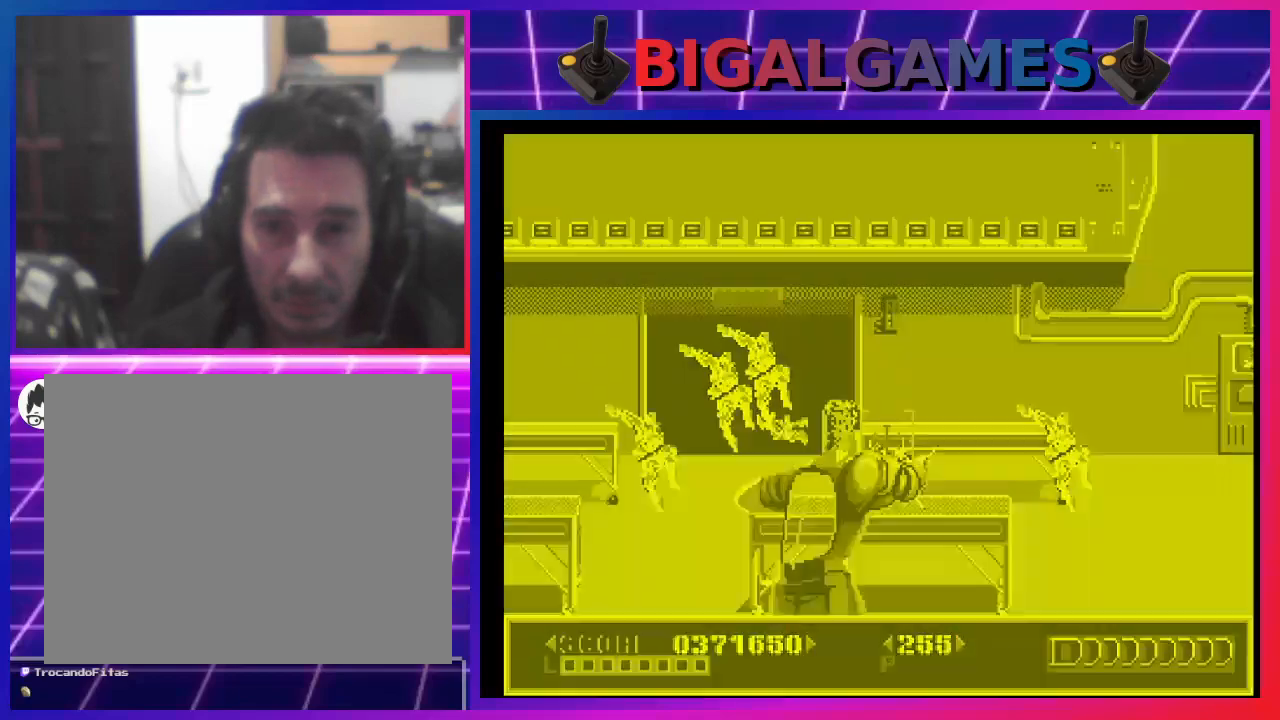
{"buttons": [], "left_stick": "center", "right_stick": "center", "events": [[33, "SQUARE", "up"], [100, "SQUARE", "down"], [167, "DPAD_LEFT", "down"], [233, "SQUARE", "up"], [333, "DPAD_LEFT", "up"], [333, "SQUARE", "down"], [467, "SQUARE", "up"]]}
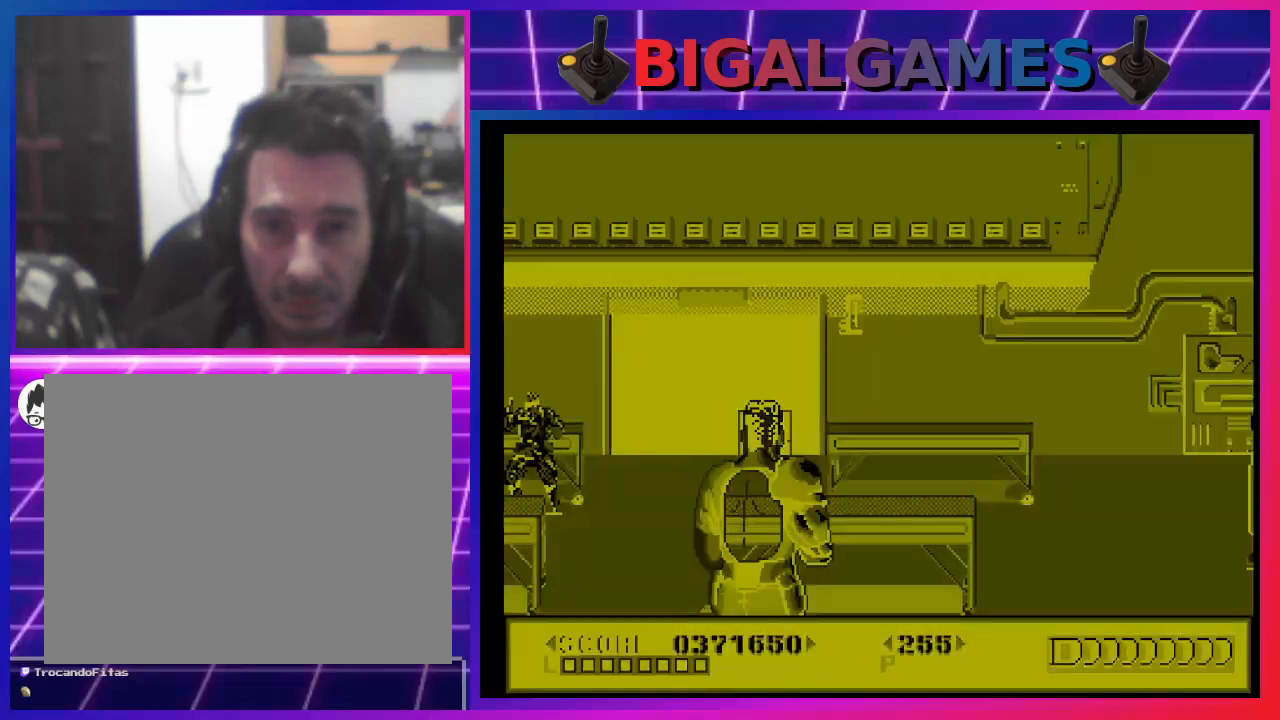
{"buttons": ["DPAD_LEFT"], "left_stick": "center", "right_stick": "center", "events": [[33, "DPAD_RIGHT", "down"], [33, "SQUARE", "down"], [133, "SQUARE", "up"], [200, "SQUARE", "down"], [300, "DPAD_RIGHT", "up"], [300, "SQUARE", "up"], [400, "SQUARE", "down"], [433, "DPAD_LEFT", "down"], [500, "SQUARE", "up"]]}
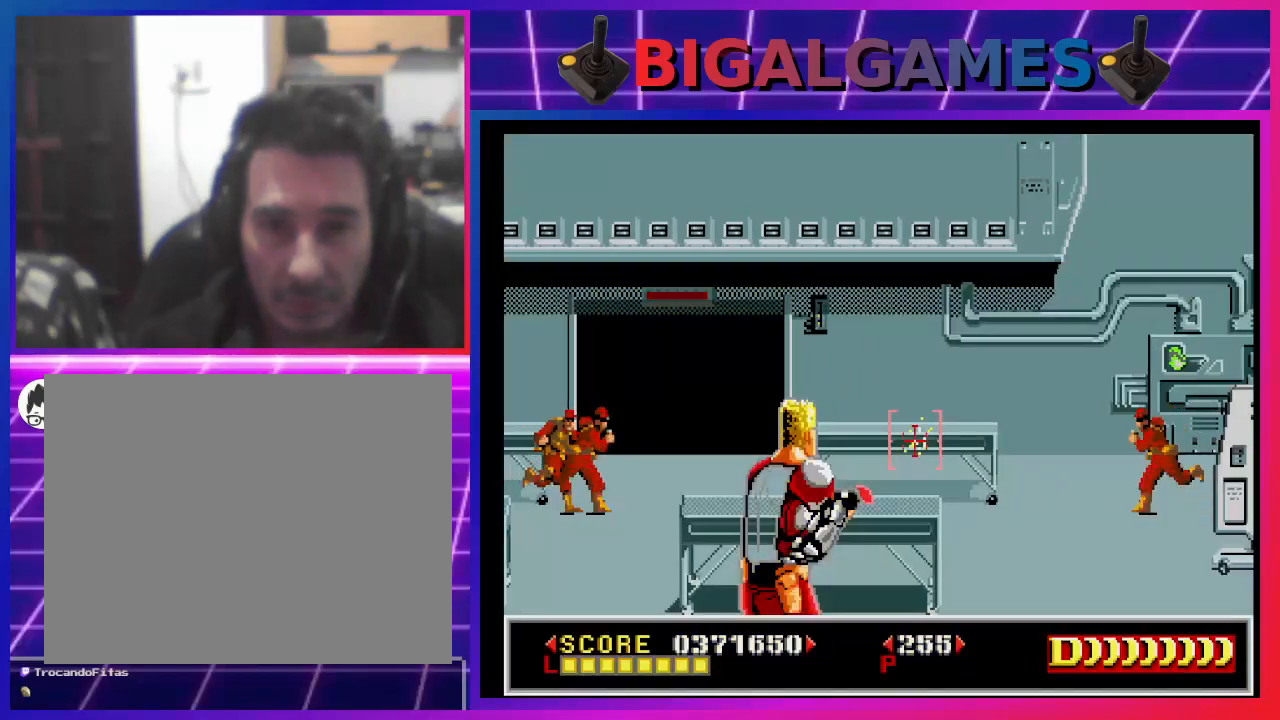
{"buttons": ["DPAD_RIGHT"], "left_stick": "center", "right_stick": "center", "events": [[67, "SQUARE", "down"], [200, "SQUARE", "up"], [233, "SQUARE", "down"], [333, "DPAD_LEFT", "up"], [367, "SQUARE", "up"], [433, "SQUARE", "down"], [500, "DPAD_RIGHT", "down"], [500, "SQUARE", "up"]]}
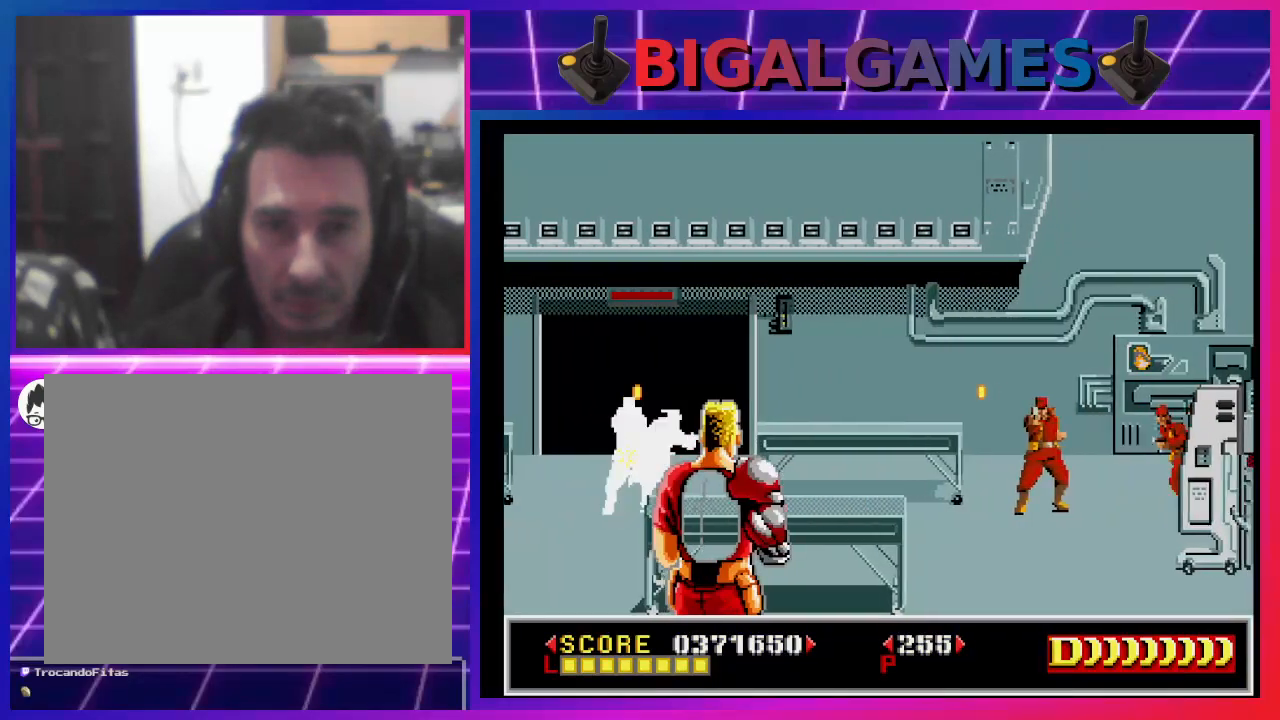
{"buttons": ["DPAD_RIGHT"], "left_stick": "center", "right_stick": "center", "events": [[100, "SQUARE", "down"], [167, "SQUARE", "up"], [233, "SQUARE", "down"], [300, "SQUARE", "up"], [400, "SQUARE", "down"], [467, "SQUARE", "up"]]}
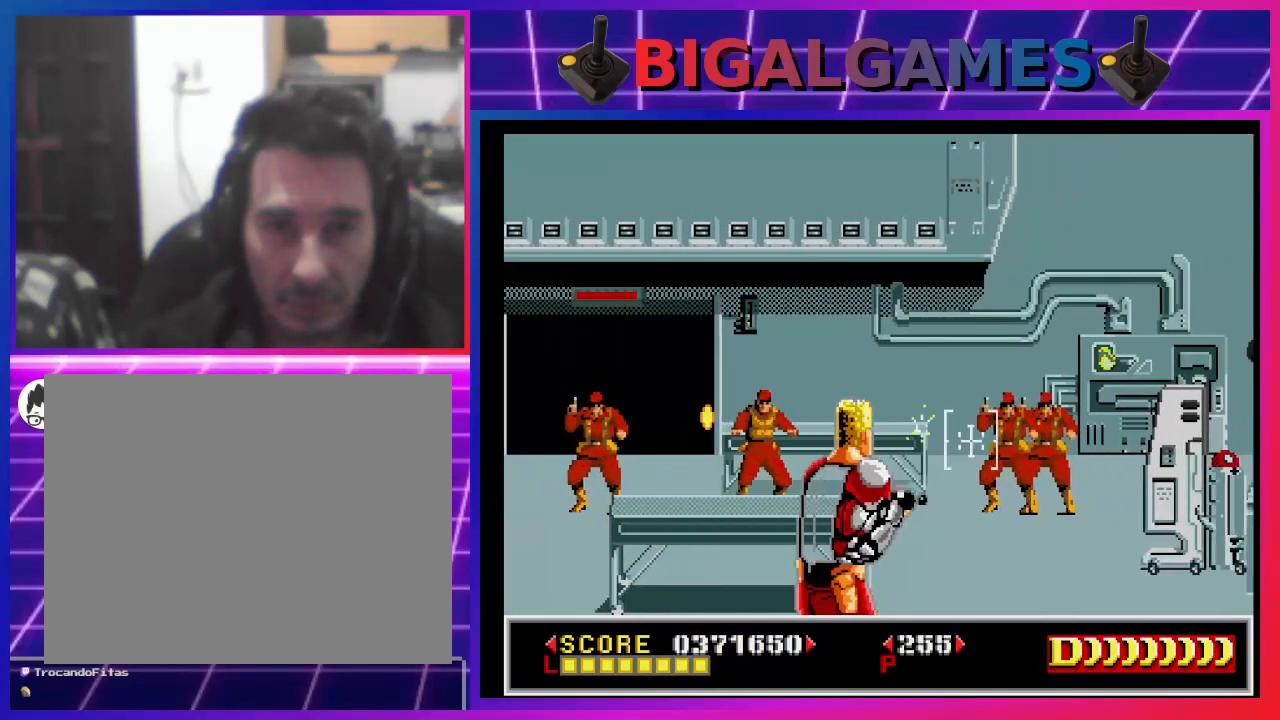
{"buttons": ["SQUARE", "DPAD_LEFT"], "left_stick": "center", "right_stick": "center", "events": [[33, "SQUARE", "down"], [100, "SQUARE", "up"], [167, "DPAD_RIGHT", "up"], [167, "SQUARE", "down"], [267, "SQUARE", "up"], [333, "DPAD_LEFT", "down"], [333, "SQUARE", "down"], [400, "SQUARE", "up"], [467, "SQUARE", "down"]]}
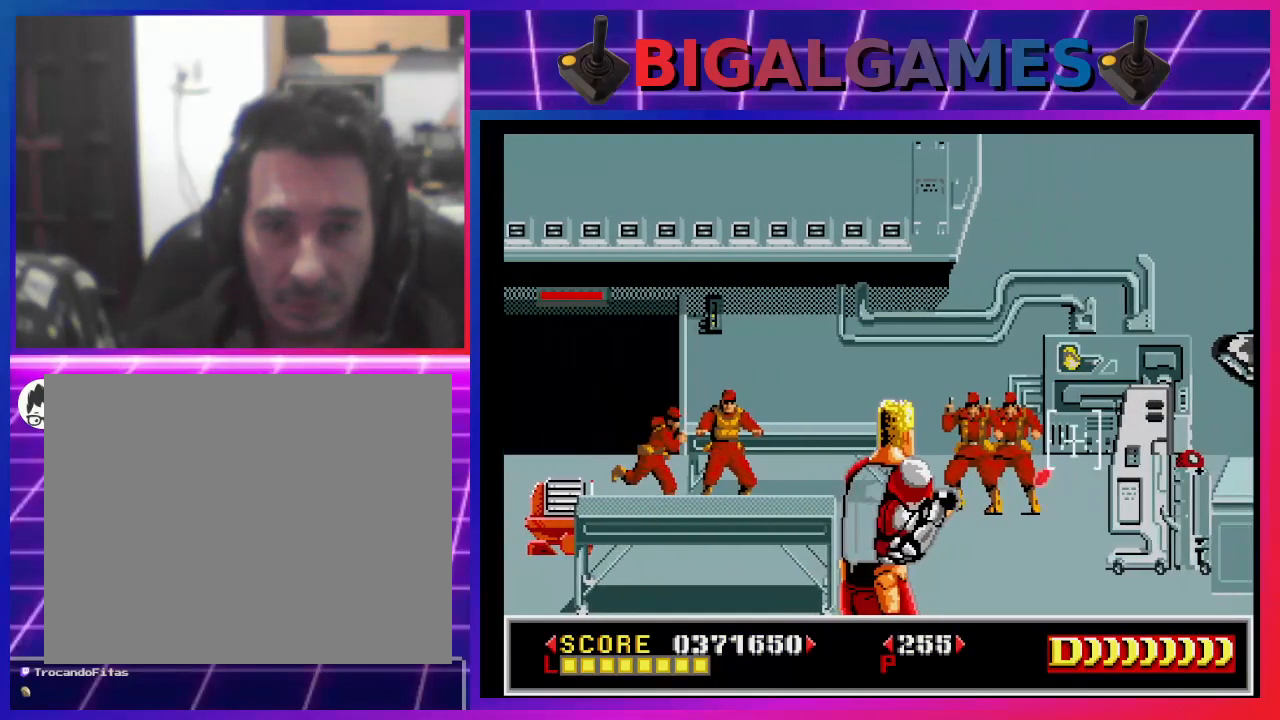
{"buttons": ["DPAD_LEFT"], "left_stick": "center", "right_stick": "center", "events": [[67, "SQUARE", "up"], [133, "DPAD_LEFT", "up"], [133, "SQUARE", "down"], [200, "SQUARE", "up"], [267, "SQUARE", "down"], [333, "DPAD_LEFT", "down"], [333, "SQUARE", "up"], [433, "SQUARE", "down"], [500, "SQUARE", "up"]]}
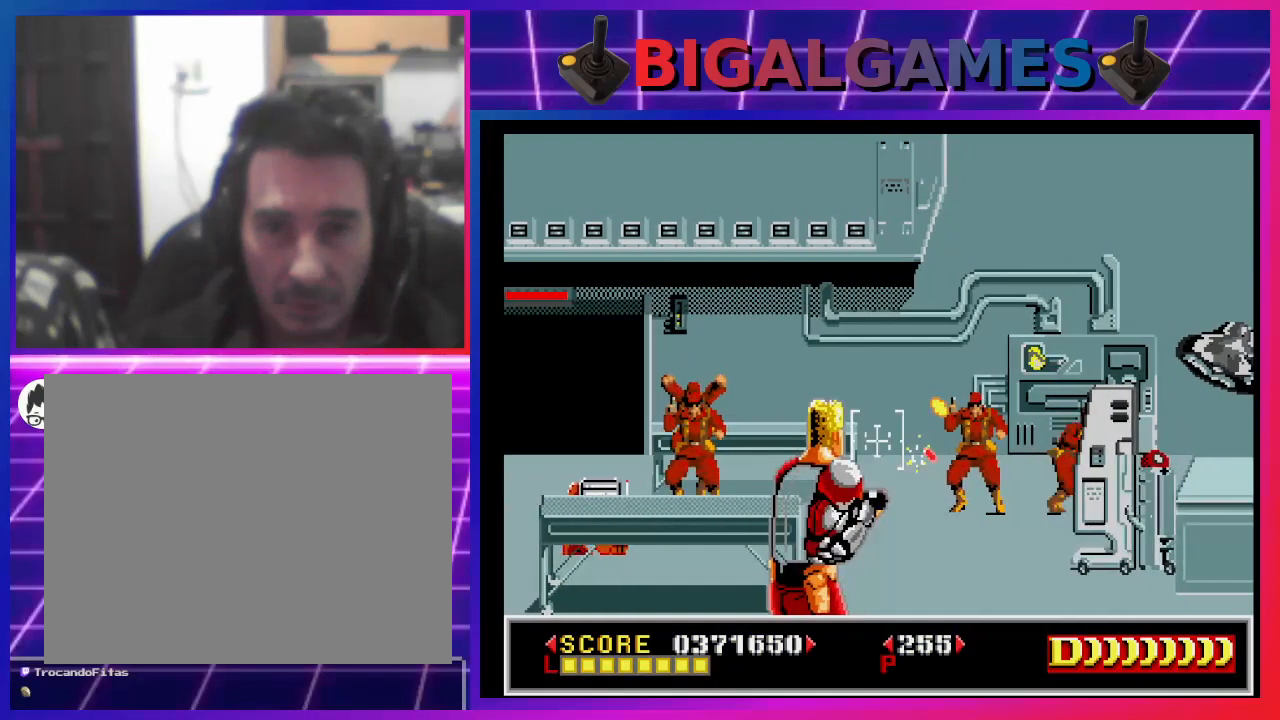
{"buttons": ["SQUARE"], "left_stick": "center", "right_stick": "center", "events": [[67, "SQUARE", "down"], [167, "SQUARE", "up"], [233, "SQUARE", "down"], [300, "DPAD_LEFT", "up"], [300, "SQUARE", "up"], [367, "SQUARE", "down"], [467, "SQUARE", "up"], [500, "SQUARE", "down"]]}
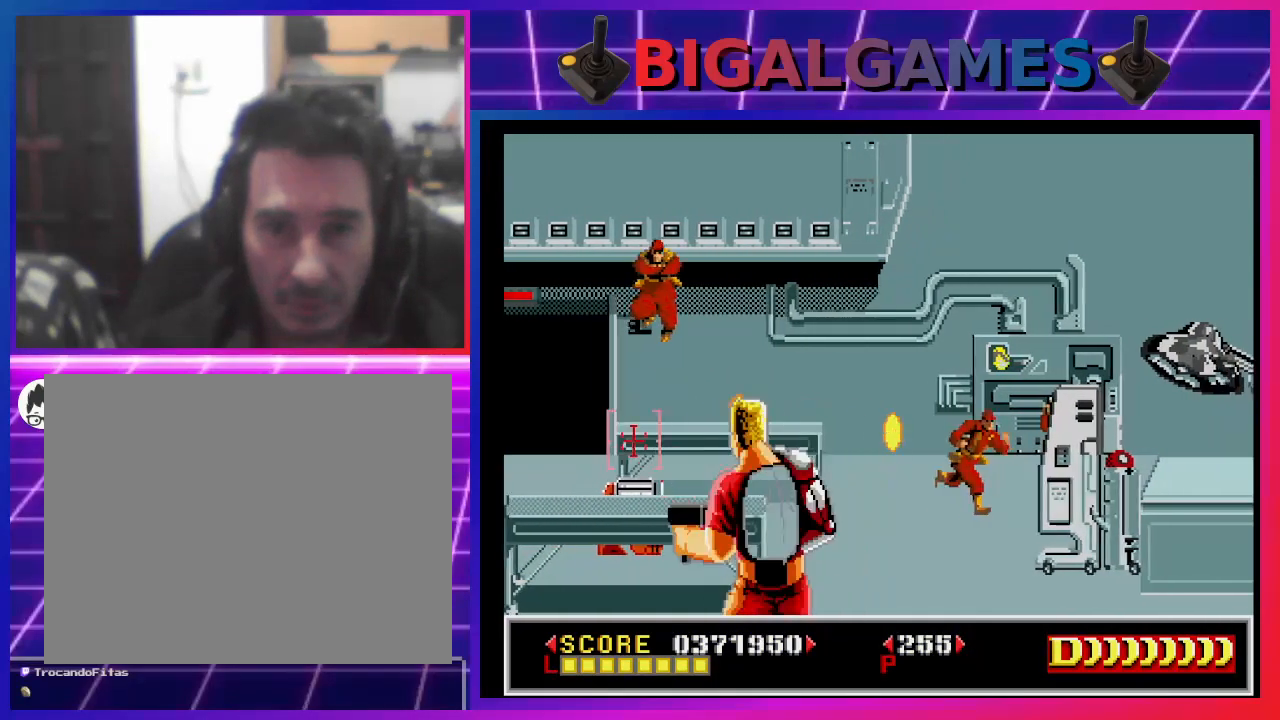
{"buttons": ["SQUARE", "DPAD_RIGHT"], "left_stick": "center", "right_stick": "center", "events": [[100, "SQUARE", "up"], [167, "SQUARE", "down"], [200, "DPAD_RIGHT", "down"], [233, "SQUARE", "up"], [300, "SQUARE", "down"], [400, "DPAD_RIGHT", "up"], [400, "SQUARE", "up"], [467, "DPAD_RIGHT", "down"], [467, "SQUARE", "down"]]}
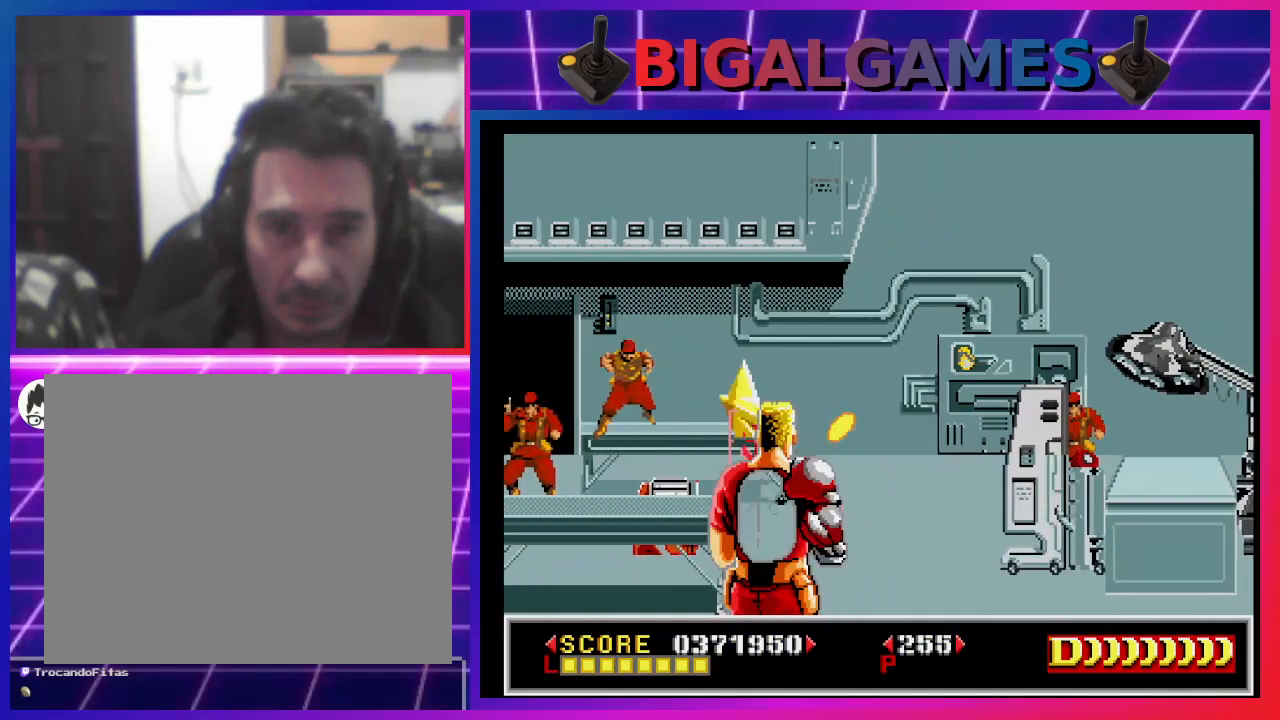
{"buttons": ["SQUARE"], "left_stick": "center", "right_stick": "center", "events": [[33, "SQUARE", "up"], [100, "DPAD_RIGHT", "up"], [133, "SQUARE", "down"], [200, "SQUARE", "up"], [233, "DPAD_RIGHT", "down"], [267, "SQUARE", "down"], [367, "SQUARE", "up"], [400, "DPAD_RIGHT", "up"], [400, "SQUARE", "down"]]}
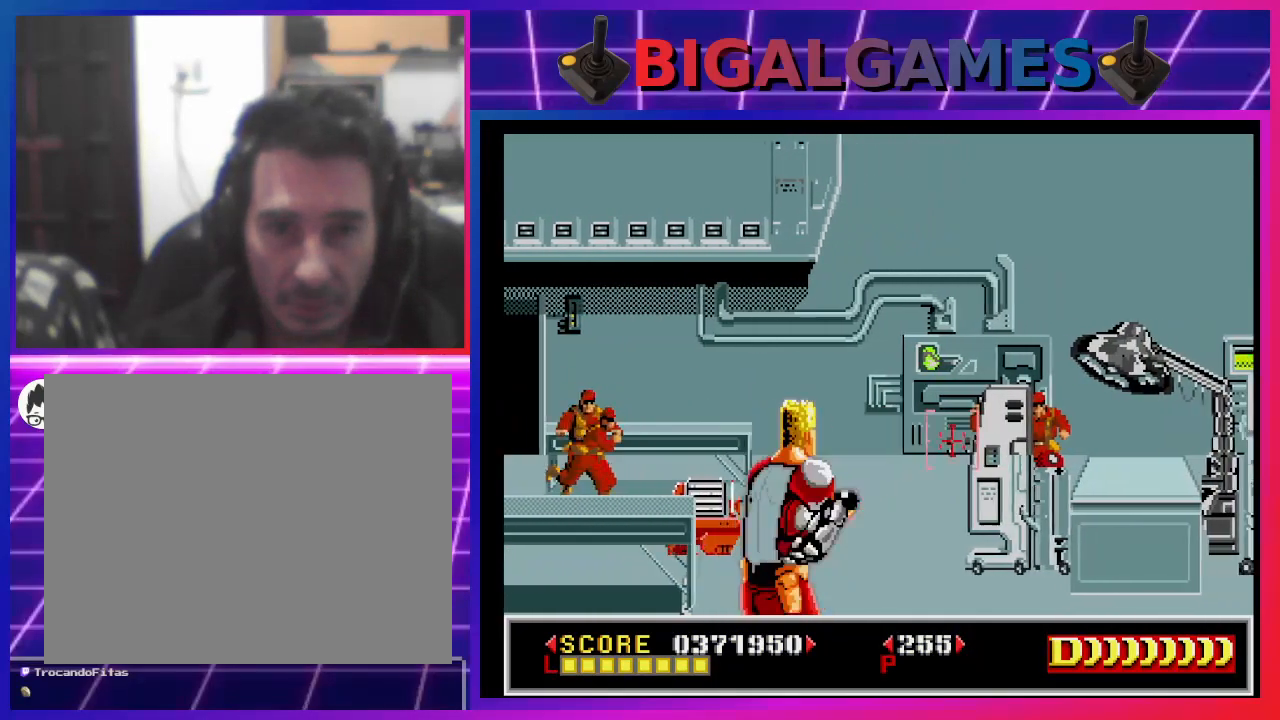
{"buttons": ["SQUARE"], "left_stick": "center", "right_stick": "center", "events": [[167, "DPAD_RIGHT", "down"], [300, "DPAD_RIGHT", "up"], [367, "SQUARE", "up"], [433, "SQUARE", "down"]]}
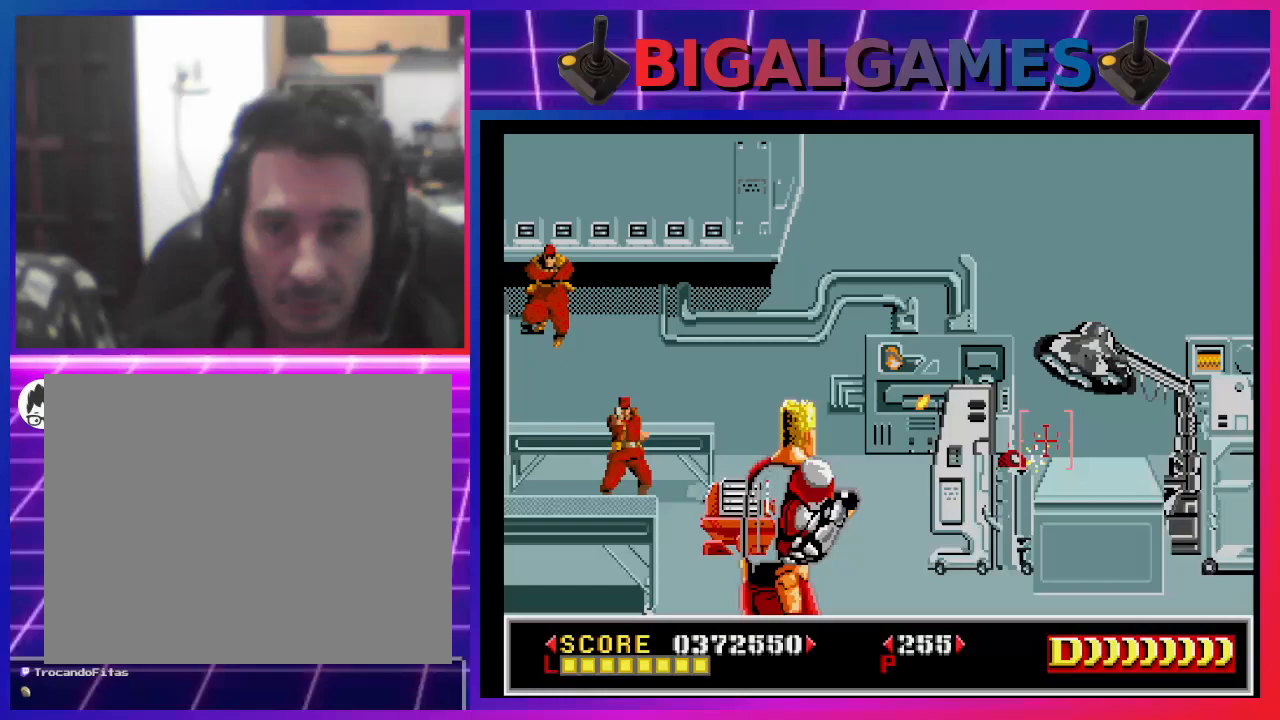
{"buttons": ["SQUARE"], "left_stick": "center", "right_stick": "center", "events": [[67, "DPAD_LEFT", "down"], [333, "DPAD_LEFT", "up"]]}
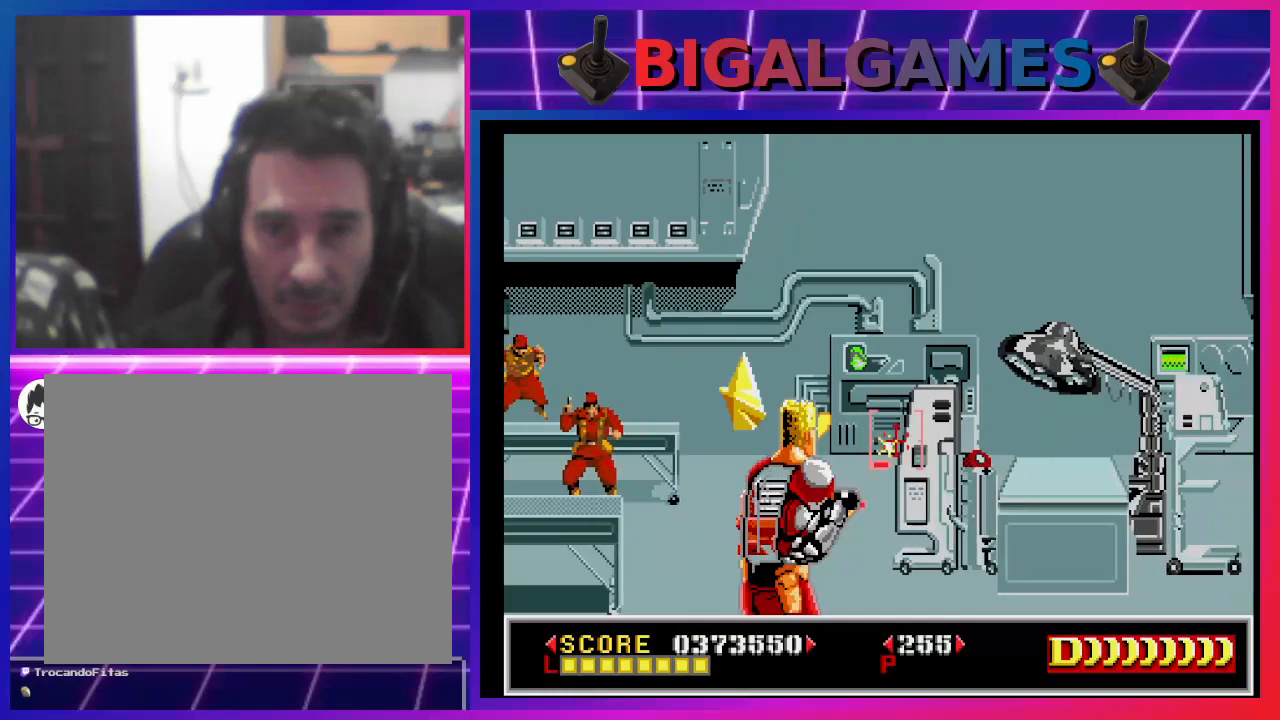
{"buttons": ["SQUARE"], "left_stick": "center", "right_stick": "center", "events": [[133, "DPAD_LEFT", "down"], [200, "SQUARE", "up"], [300, "SQUARE", "down"], [433, "DPAD_LEFT", "up"]]}
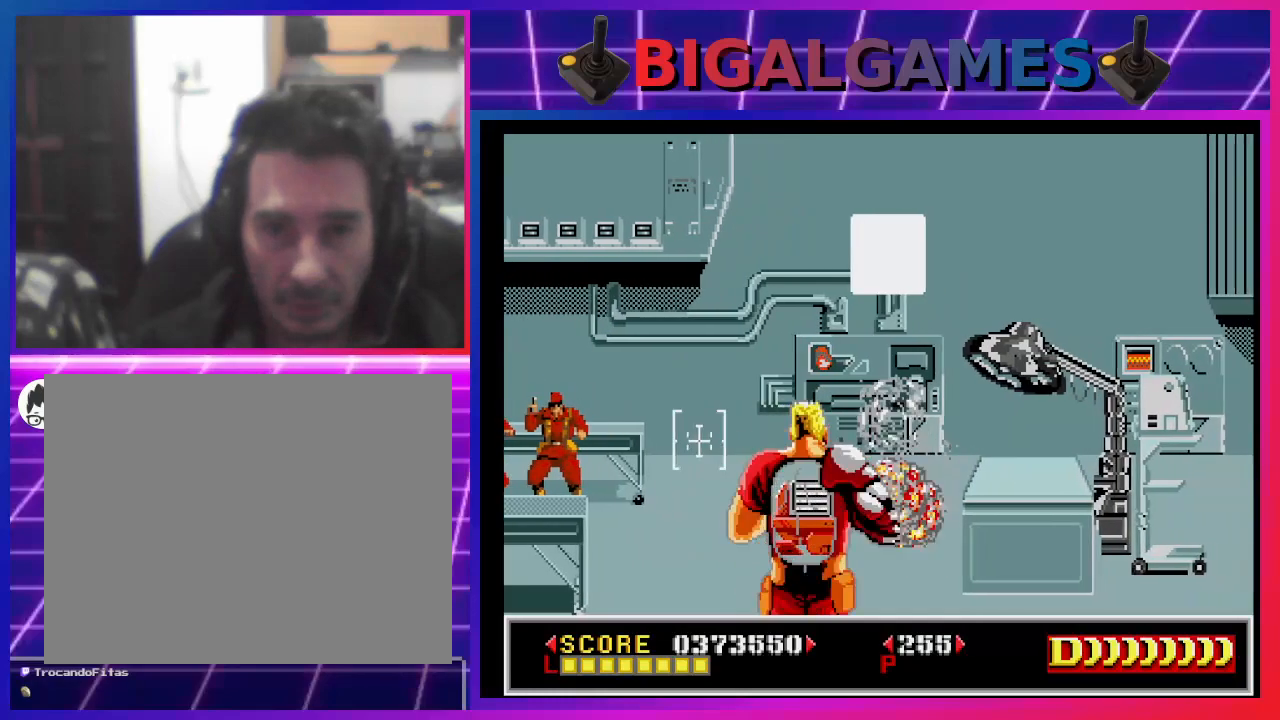
{"buttons": ["SQUARE", "DPAD_UP"], "left_stick": "center", "right_stick": "center", "events": [[167, "SQUARE", "up"], [200, "DPAD_UP", "down"], [267, "SQUARE", "down"]]}
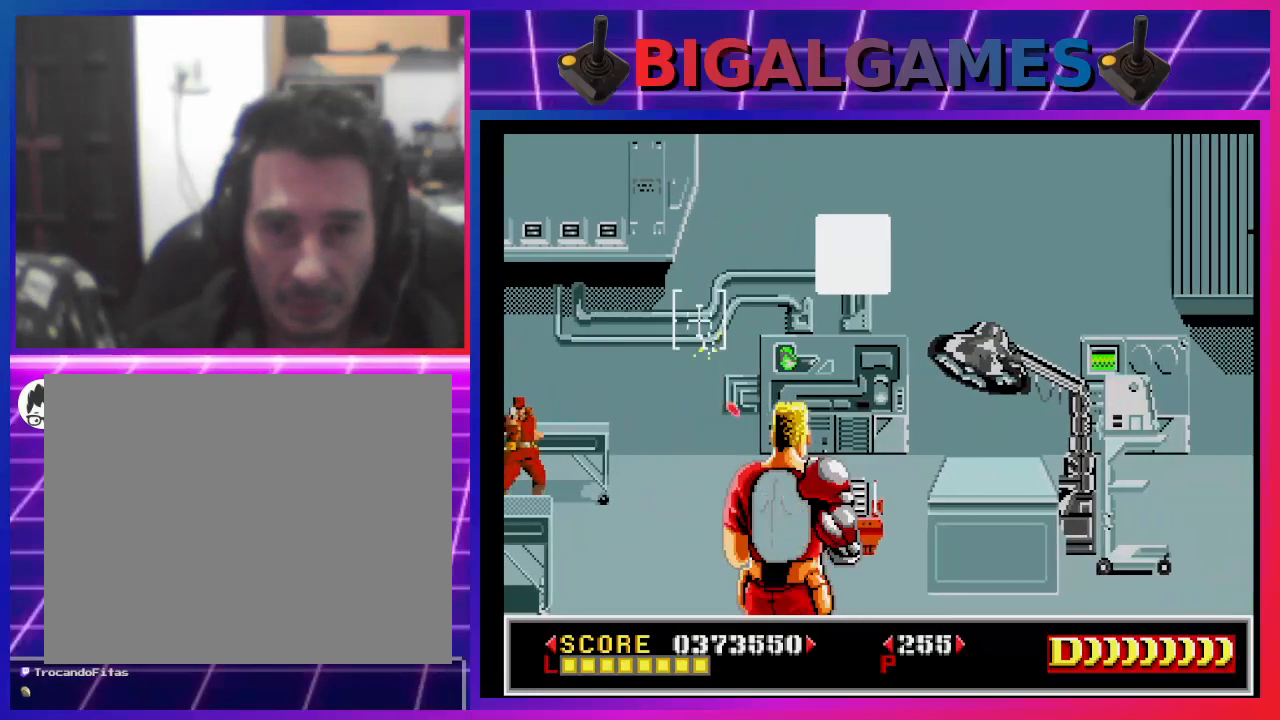
{"buttons": ["SQUARE"], "left_stick": "center", "right_stick": "center", "events": [[67, "DPAD_RIGHT", "down"], [67, "SQUARE", "up"], [100, "DPAD_UP", "up"], [200, "SQUARE", "down"], [233, "DPAD_DOWN", "down"], [300, "DPAD_DOWN", "up"], [300, "DPAD_RIGHT", "up"], [300, "SQUARE", "up"], [367, "SQUARE", "down"]]}
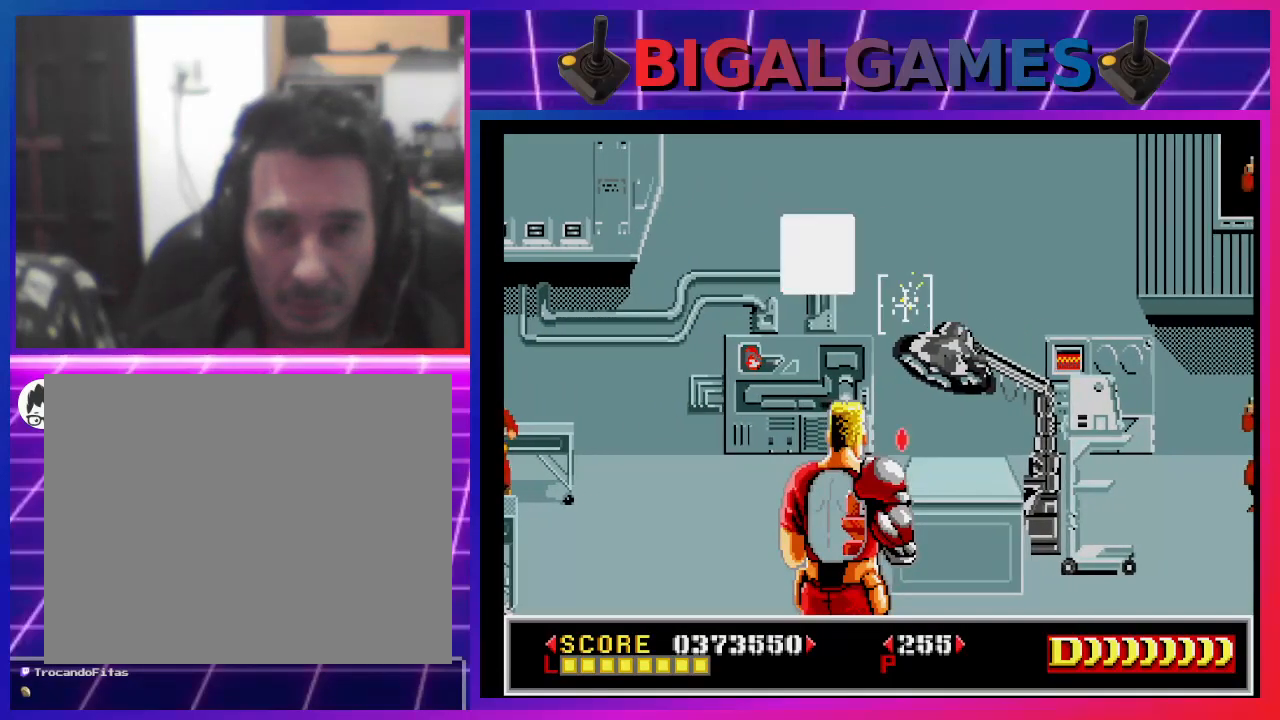
{"buttons": ["DPAD_UP"], "left_stick": "center", "right_stick": "center", "events": [[100, "DPAD_LEFT", "down"], [233, "SQUARE", "up"], [267, "DPAD_LEFT", "up"], [367, "DPAD_UP", "down"]]}
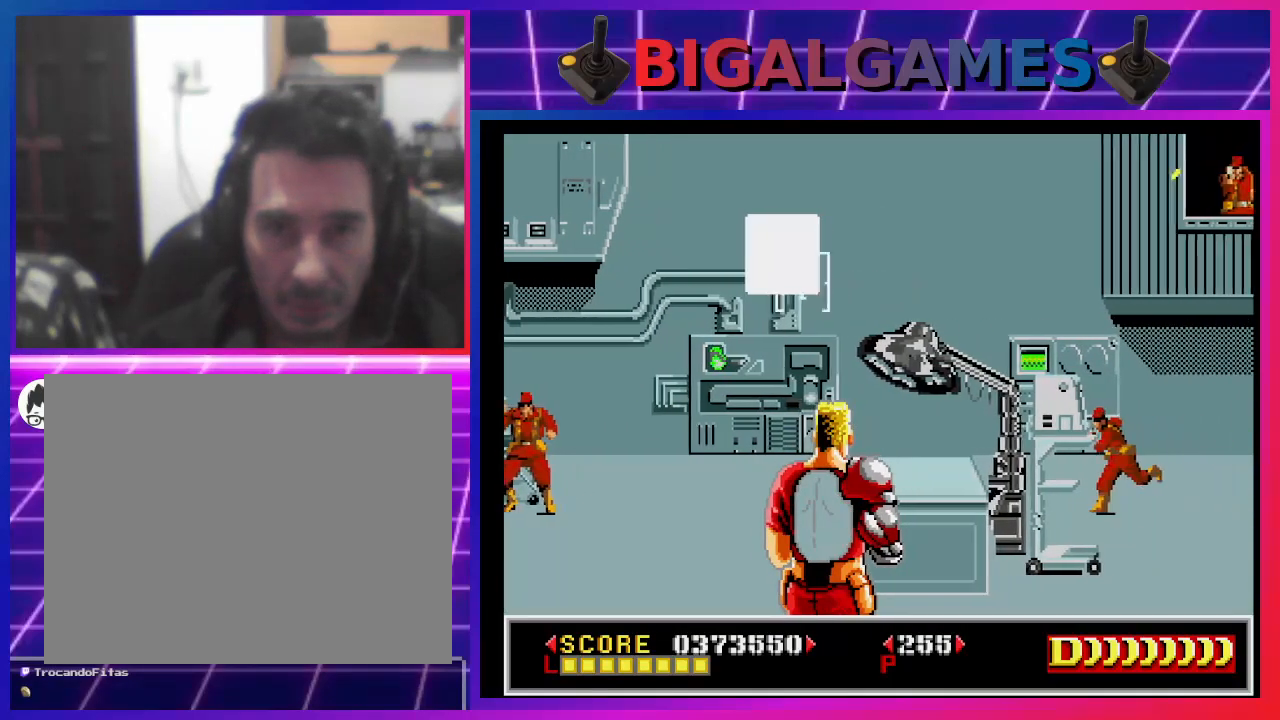
{"buttons": ["SQUARE", "DPAD_LEFT"], "left_stick": "center", "right_stick": "center", "events": [[33, "DPAD_UP", "up"], [33, "SQUARE", "down"], [200, "SQUARE", "up"], [233, "DPAD_LEFT", "down"], [233, "SQUARE", "down"], [300, "DPAD_LEFT", "up"], [333, "SQUARE", "up"], [367, "DPAD_LEFT", "down"], [433, "SQUARE", "down"]]}
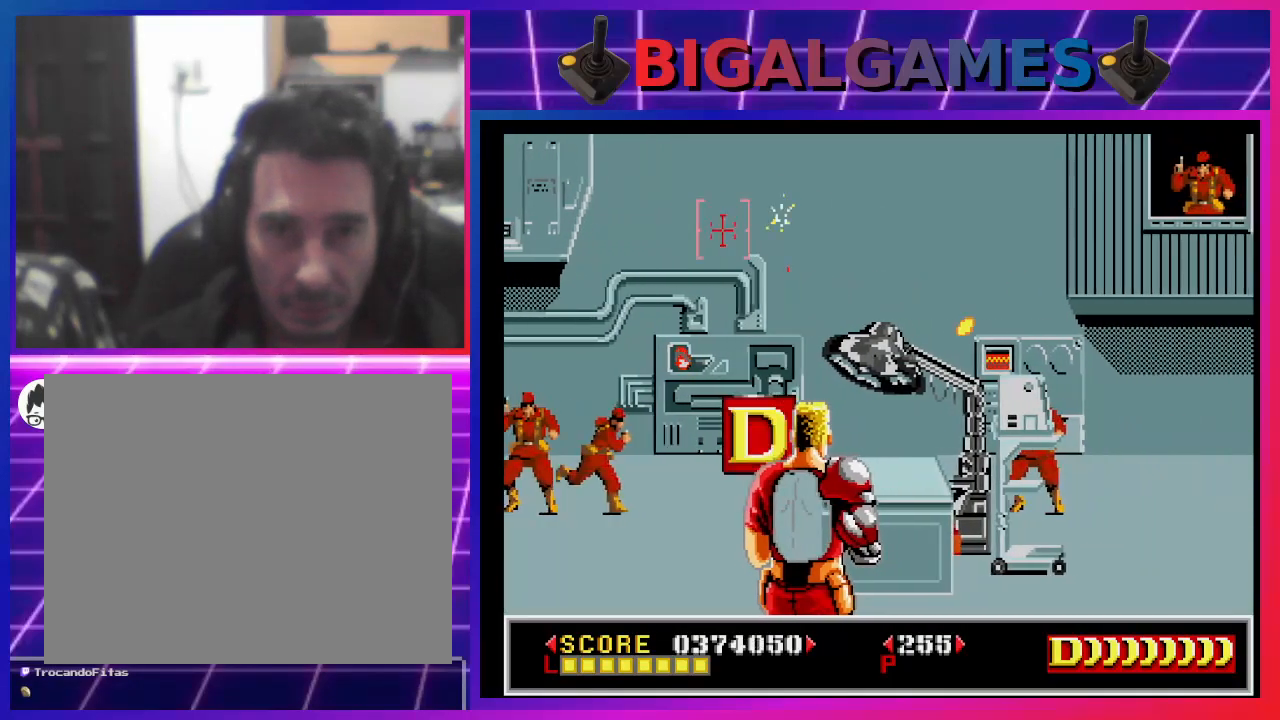
{"buttons": ["DPAD_DOWN", "DPAD_RIGHT"], "left_stick": "center", "right_stick": "center", "events": [[33, "DPAD_LEFT", "up"], [33, "SQUARE", "up"], [100, "SQUARE", "down"], [133, "DPAD_DOWN", "down"], [200, "DPAD_DOWN", "up"], [267, "SQUARE", "up"], [333, "DPAD_RIGHT", "down"], [333, "SQUARE", "down"], [400, "DPAD_DOWN", "down"], [500, "SQUARE", "up"]]}
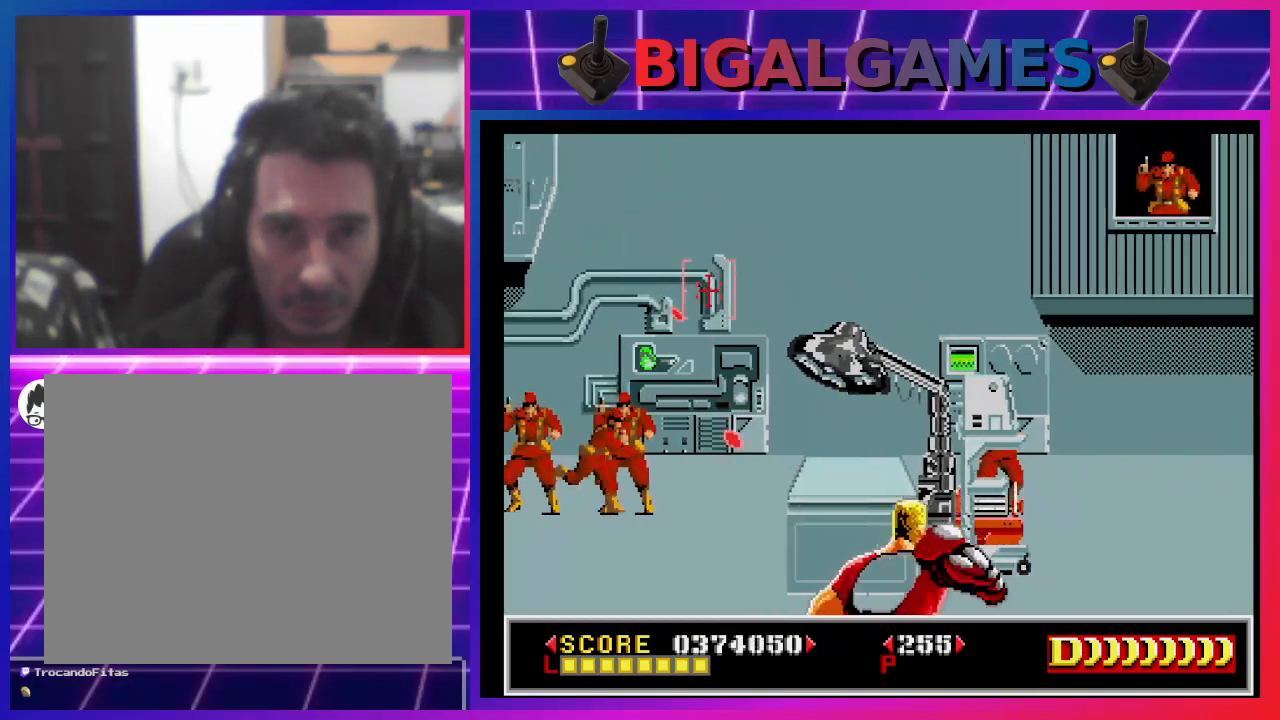
{"buttons": ["SQUARE", "DPAD_LEFT"], "left_stick": "center", "right_stick": "center", "events": [[100, "SQUARE", "down"], [233, "SQUARE", "up"], [267, "DPAD_DOWN", "up"], [300, "DPAD_RIGHT", "up"], [300, "SQUARE", "down"], [400, "SQUARE", "up"], [467, "DPAD_LEFT", "down"], [467, "SQUARE", "down"]]}
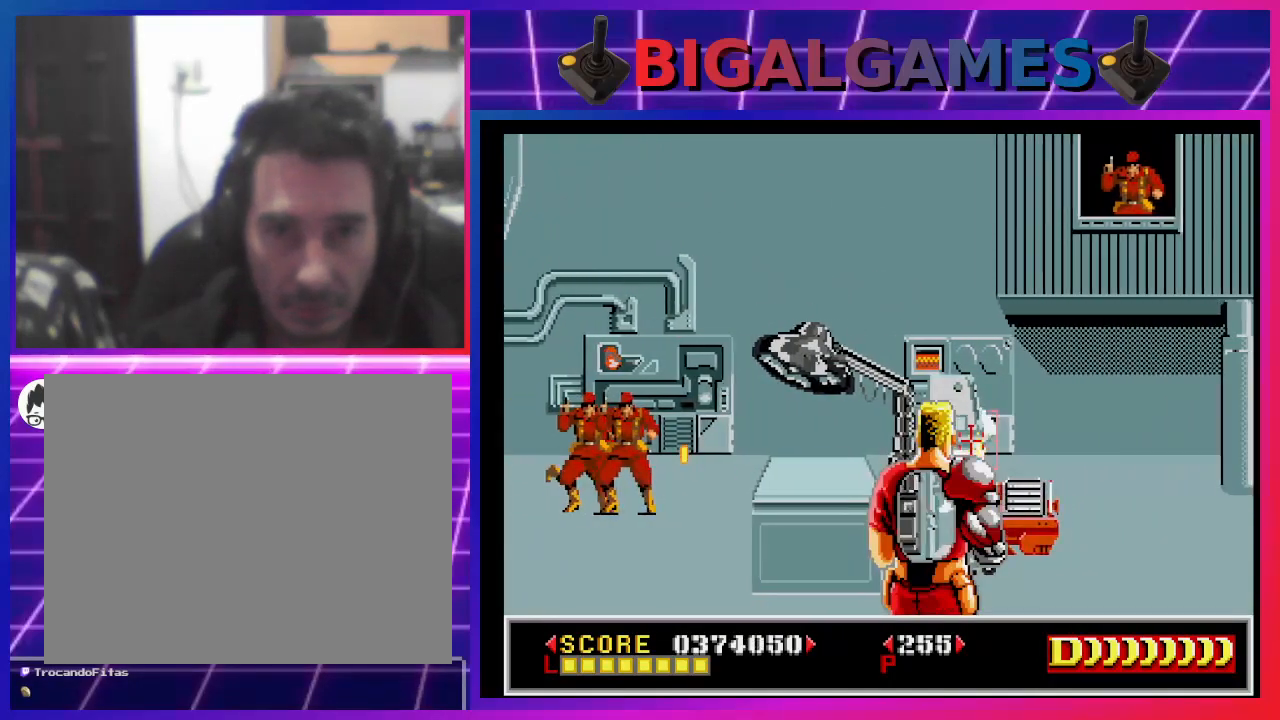
{"buttons": ["SQUARE", "DPAD_RIGHT"], "left_stick": "center", "right_stick": "center", "events": [[167, "DPAD_LEFT", "up"], [333, "DPAD_RIGHT", "down"], [433, "SQUARE", "up"], [500, "SQUARE", "down"]]}
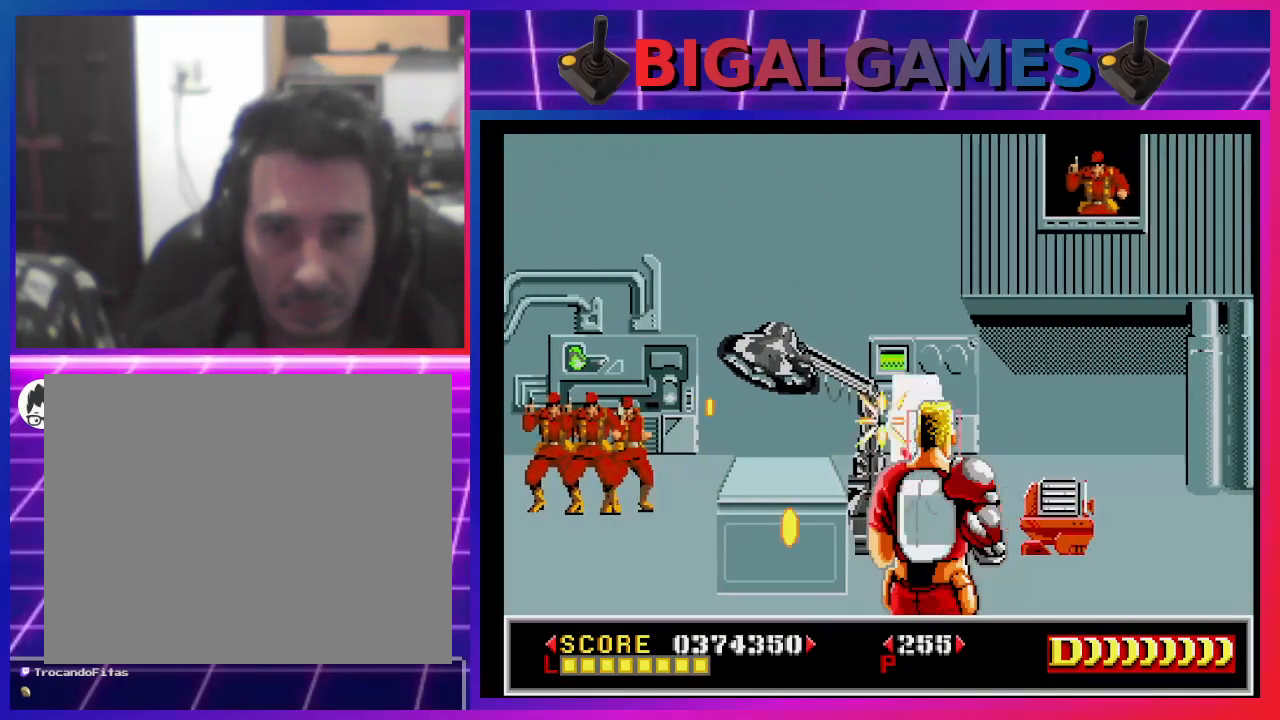
{"buttons": ["SQUARE", "DPAD_RIGHT"], "left_stick": "center", "right_stick": "center", "events": [[167, "DPAD_RIGHT", "up"], [167, "SQUARE", "up"], [267, "SQUARE", "down"], [367, "DPAD_RIGHT", "down"]]}
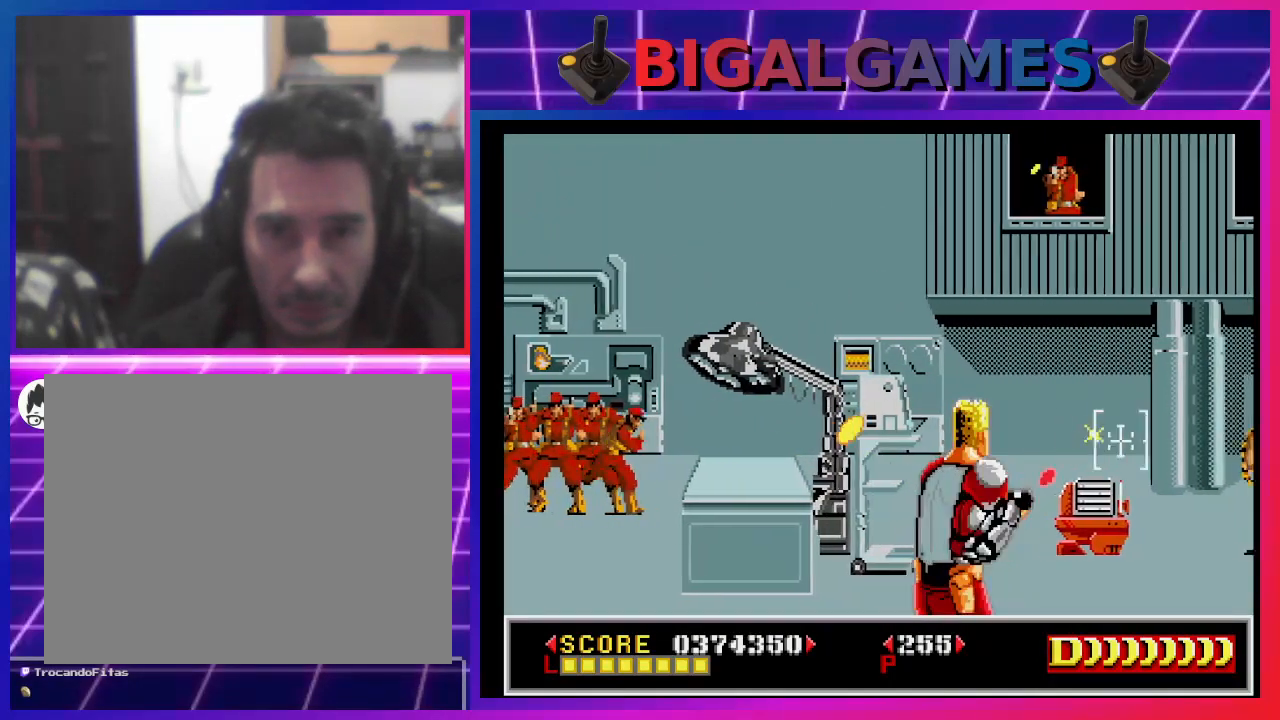
{"buttons": ["SQUARE", "DPAD_LEFT"], "left_stick": "center", "right_stick": "center", "events": [[33, "DPAD_RIGHT", "up"], [33, "SQUARE", "up"], [100, "DPAD_DOWN", "down"], [133, "SQUARE", "down"], [233, "DPAD_DOWN", "up"], [267, "SQUARE", "up"], [333, "SQUARE", "down"], [400, "SQUARE", "up"], [433, "DPAD_LEFT", "down"], [500, "SQUARE", "down"]]}